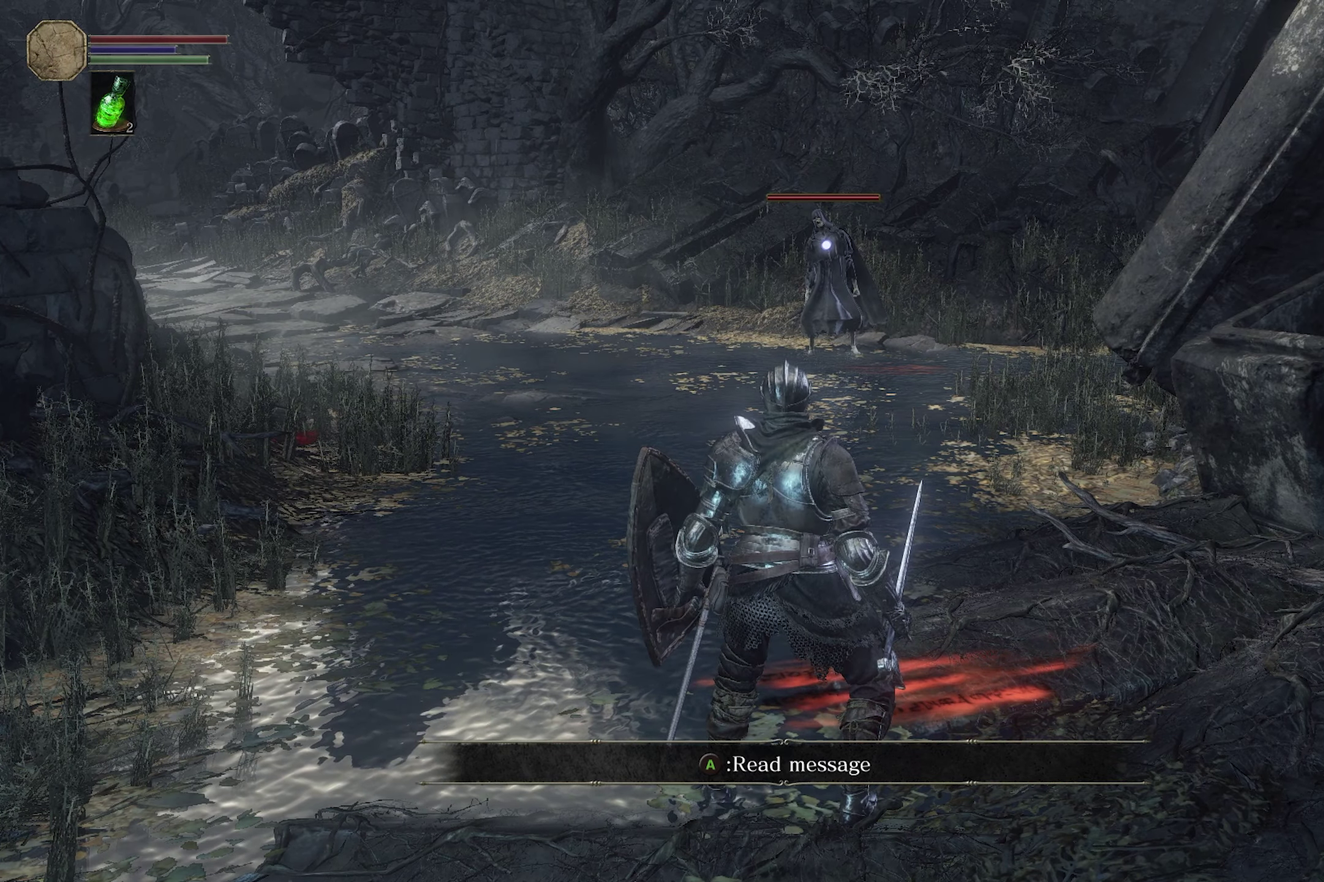
Gameplay with a controller (Xbox layout); each line is a JSON object with the inputs held at the frame after it (dt_ms = milliseconds from this image to that frame). "events" lists button and stick changes between this image and that frame as [ms after this image, input, new state], when the widget could be followed in between.
{"dt_ms": 300, "buttons": [], "left_stick": "down-right", "right_stick": "center", "events": [[234, "left_stick", "down-right"]]}
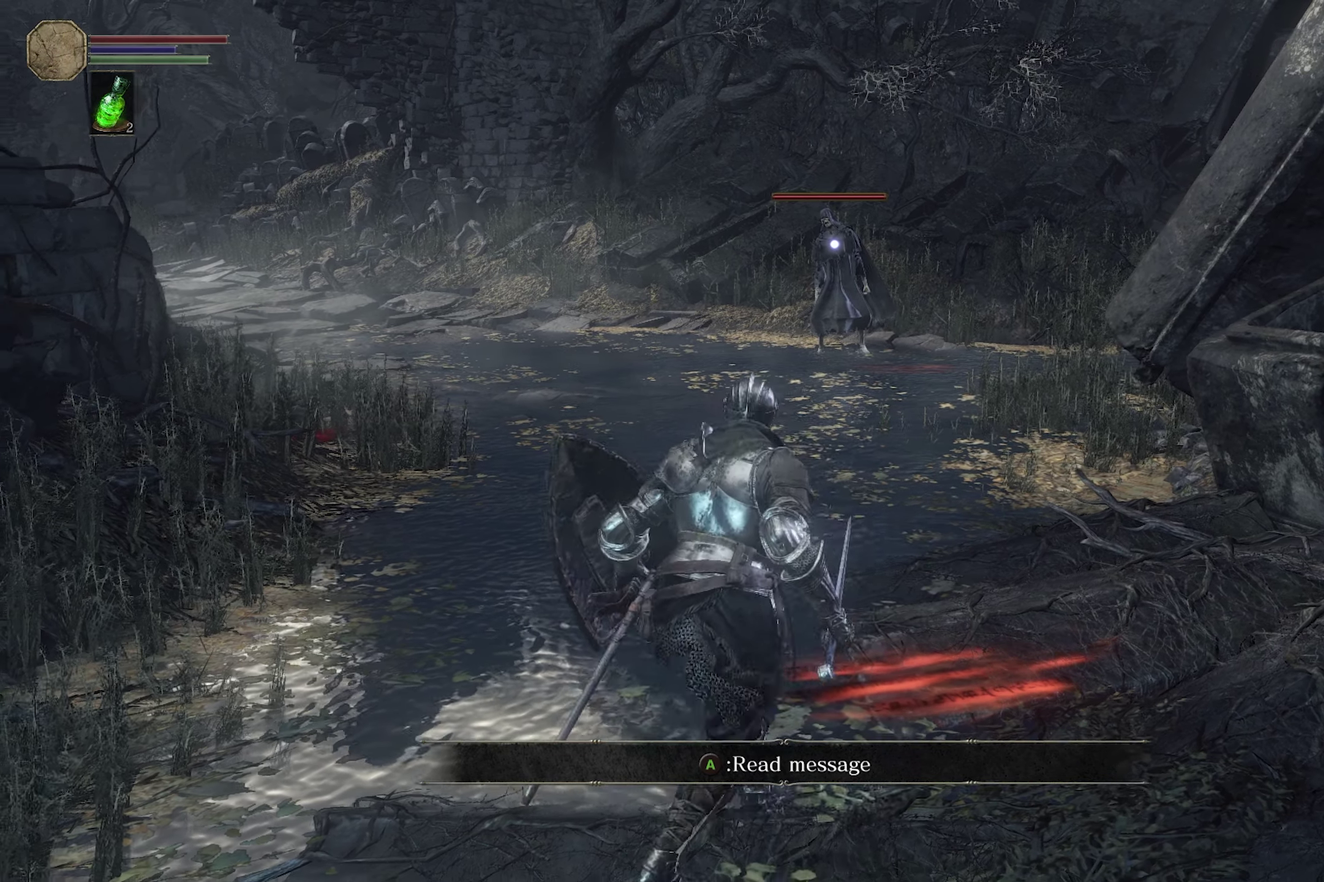
{"dt_ms": 400, "buttons": [], "left_stick": "down-left", "right_stick": "center", "events": [[67, "left_stick", "up-right"], [317, "left_stick", "up-left"], [400, "left_stick", "down-left"]]}
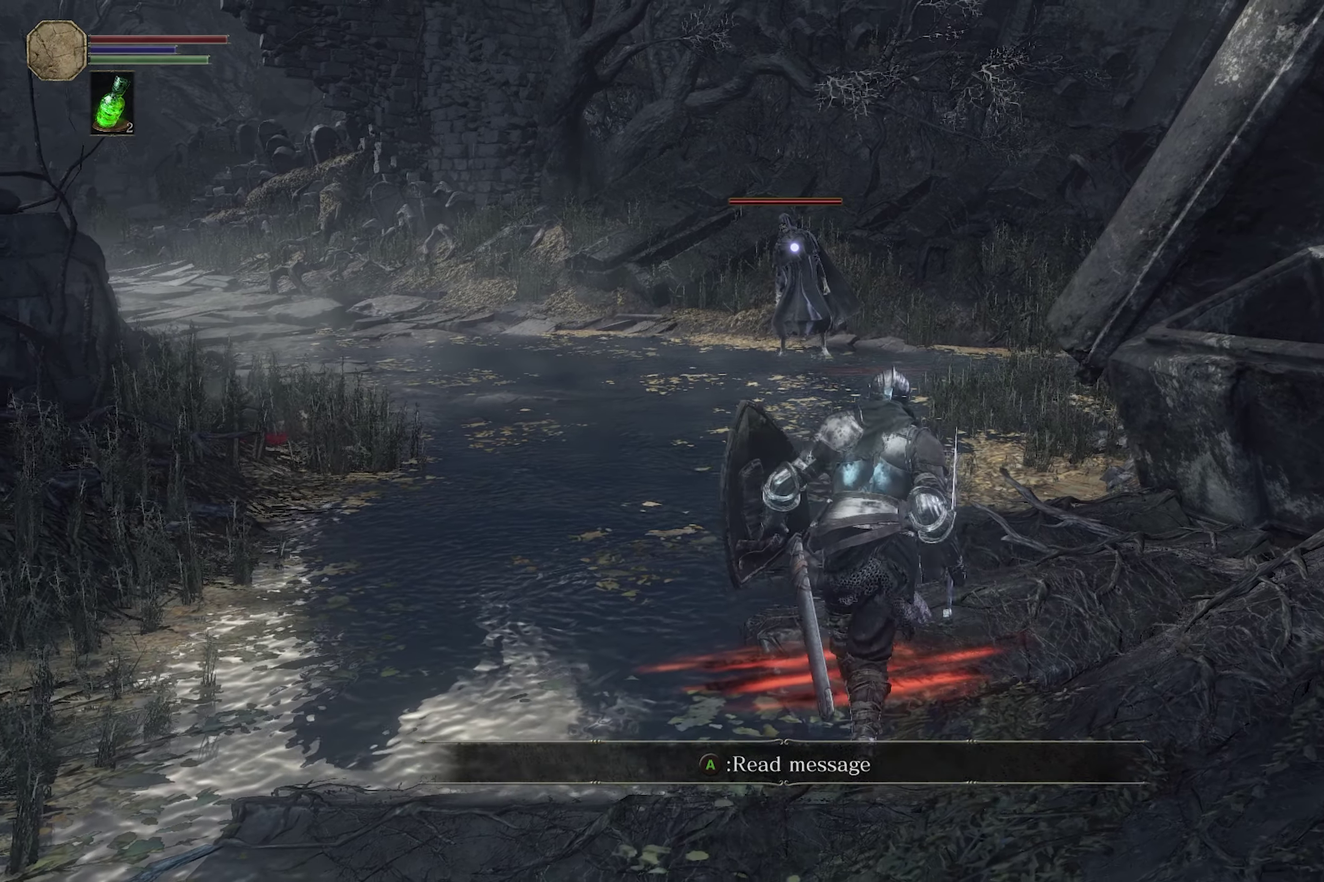
{"dt_ms": 200, "buttons": [], "left_stick": "up-right", "right_stick": "center", "events": [[100, "left_stick", "down-right"], [200, "left_stick", "up-right"]]}
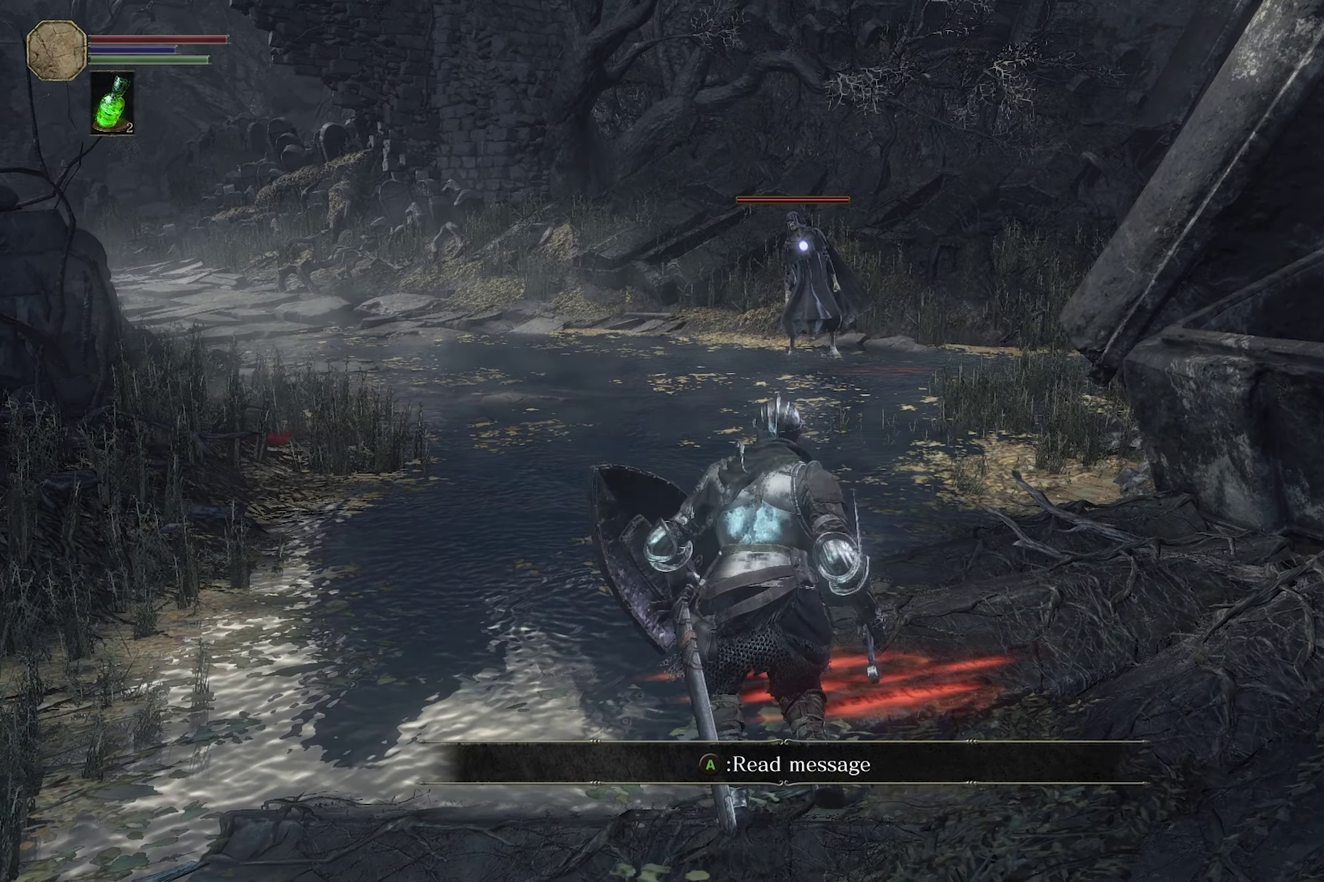
{"dt_ms": 600, "buttons": [], "left_stick": "center", "right_stick": "center", "events": [[100, "left_stick", "center"]]}
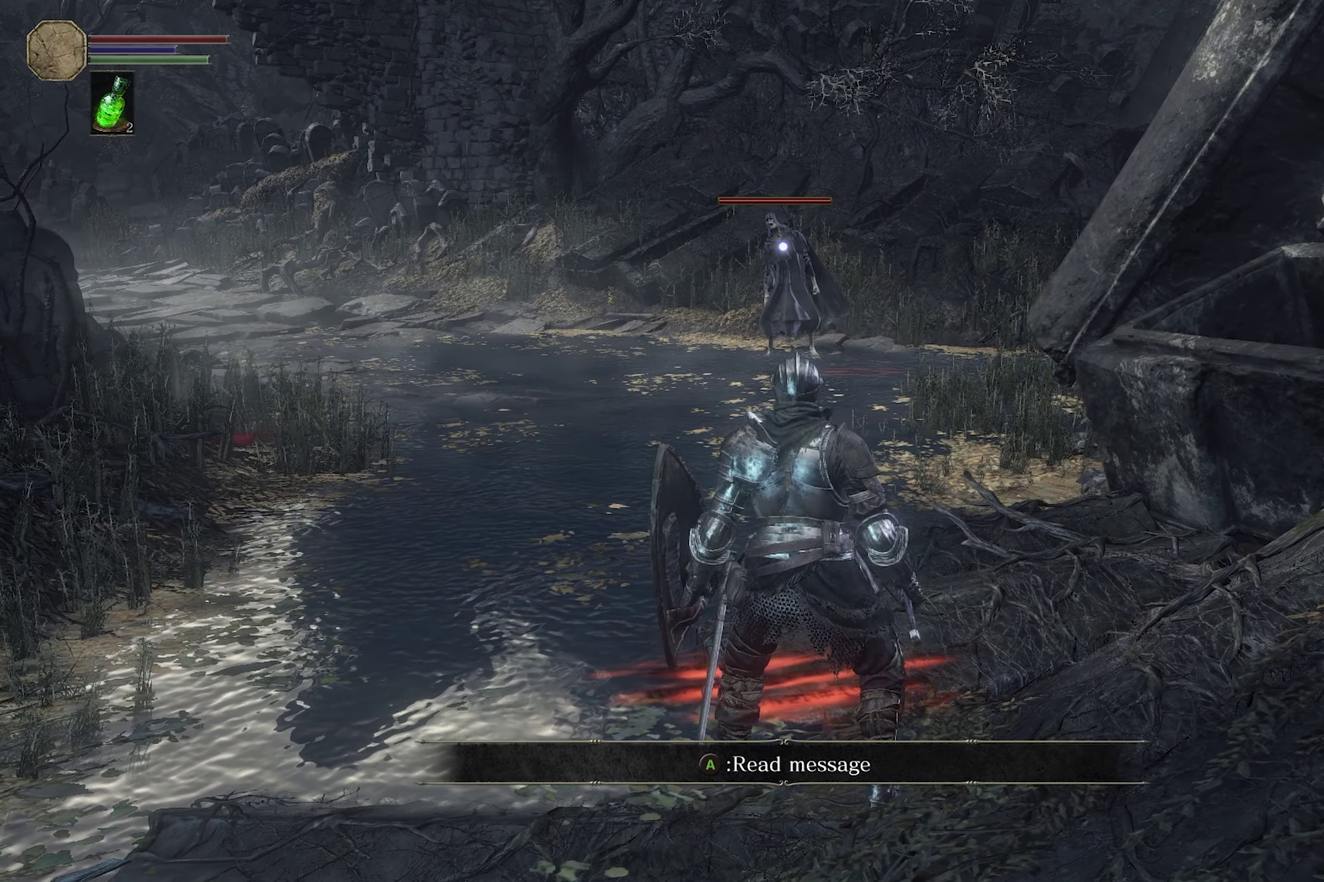
{"dt_ms": 500, "buttons": [], "left_stick": "center", "right_stick": "center"}
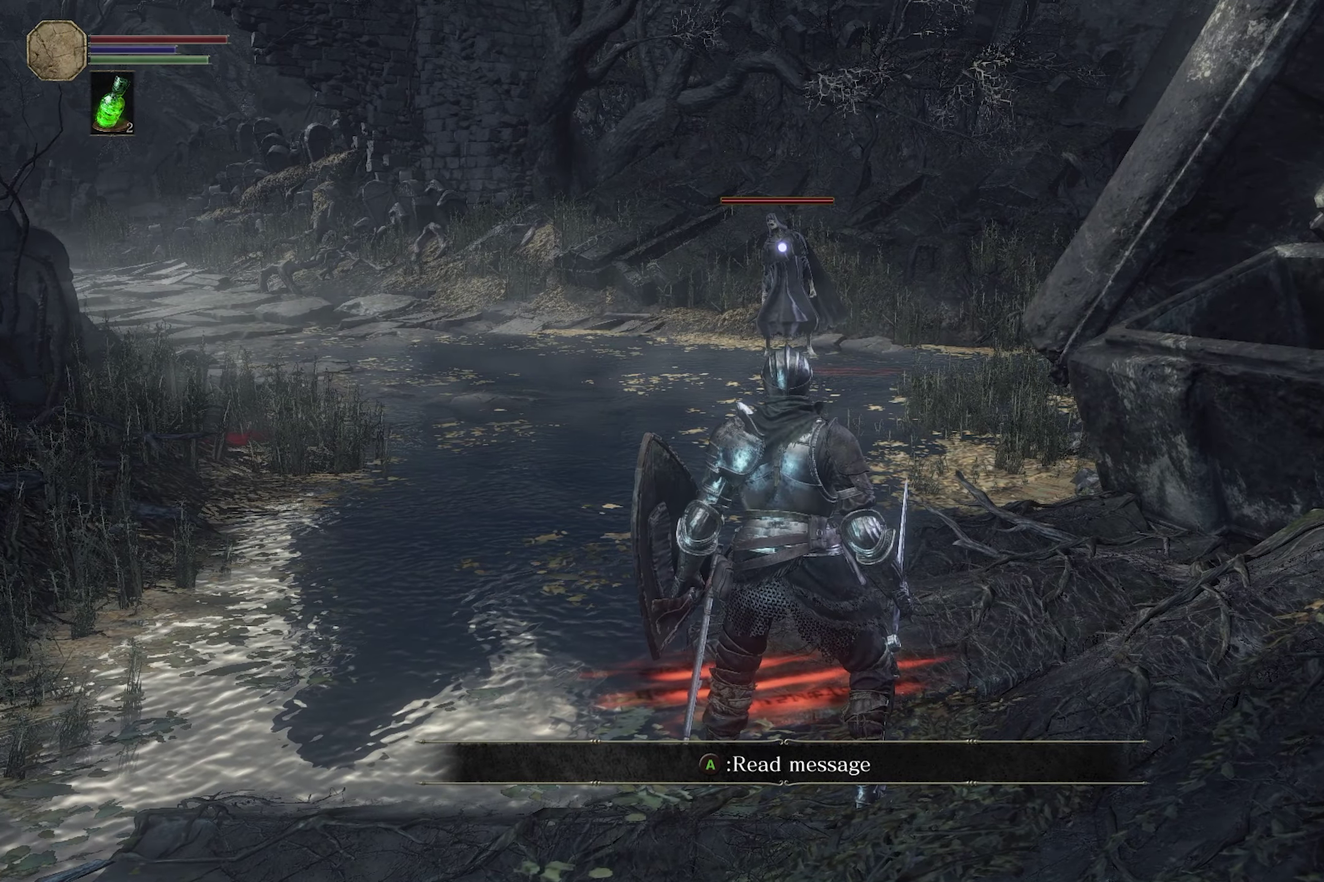
{"dt_ms": 500, "buttons": [], "left_stick": "center", "right_stick": "center", "events": []}
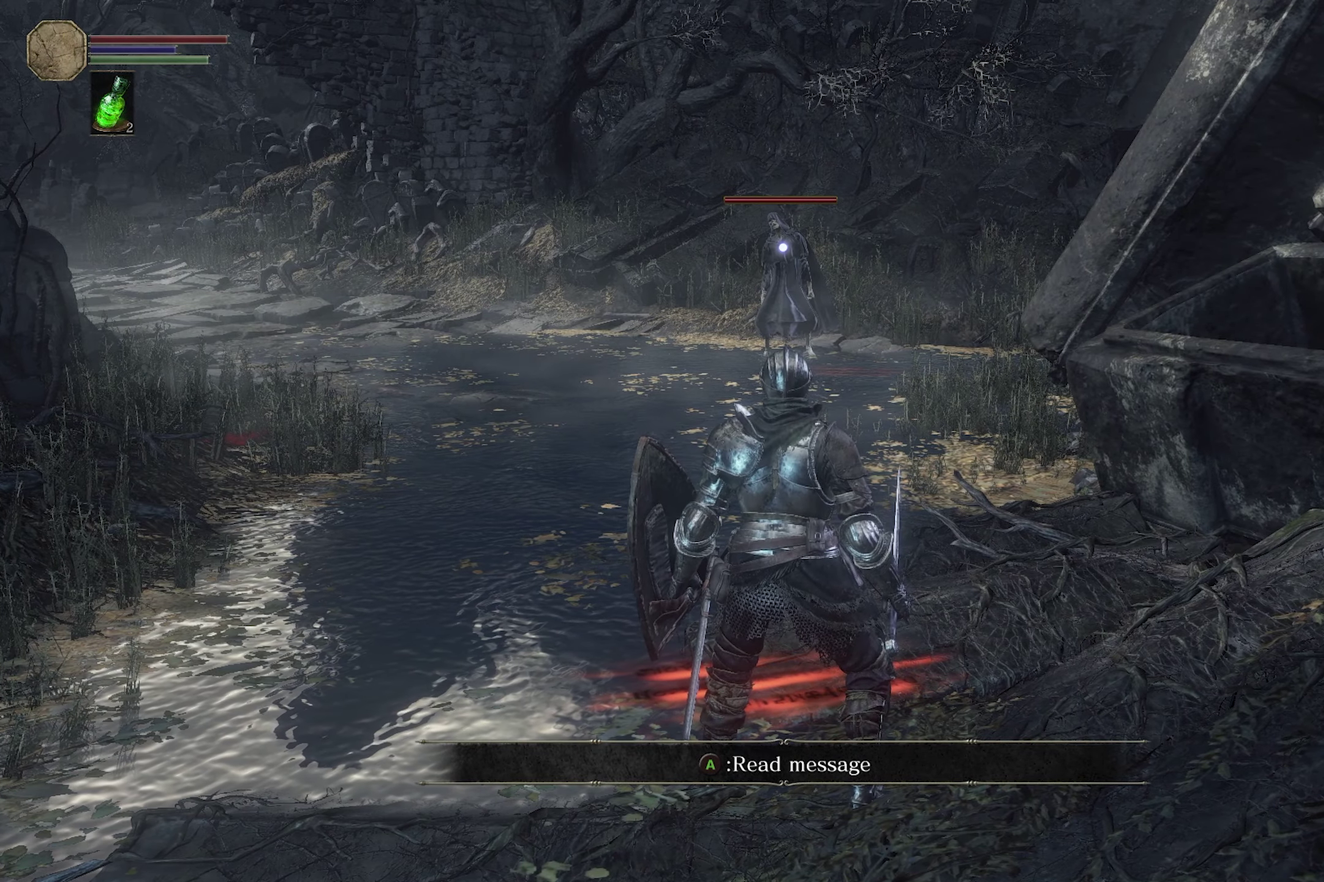
{"dt_ms": 500, "buttons": [], "left_stick": "center", "right_stick": "center", "events": []}
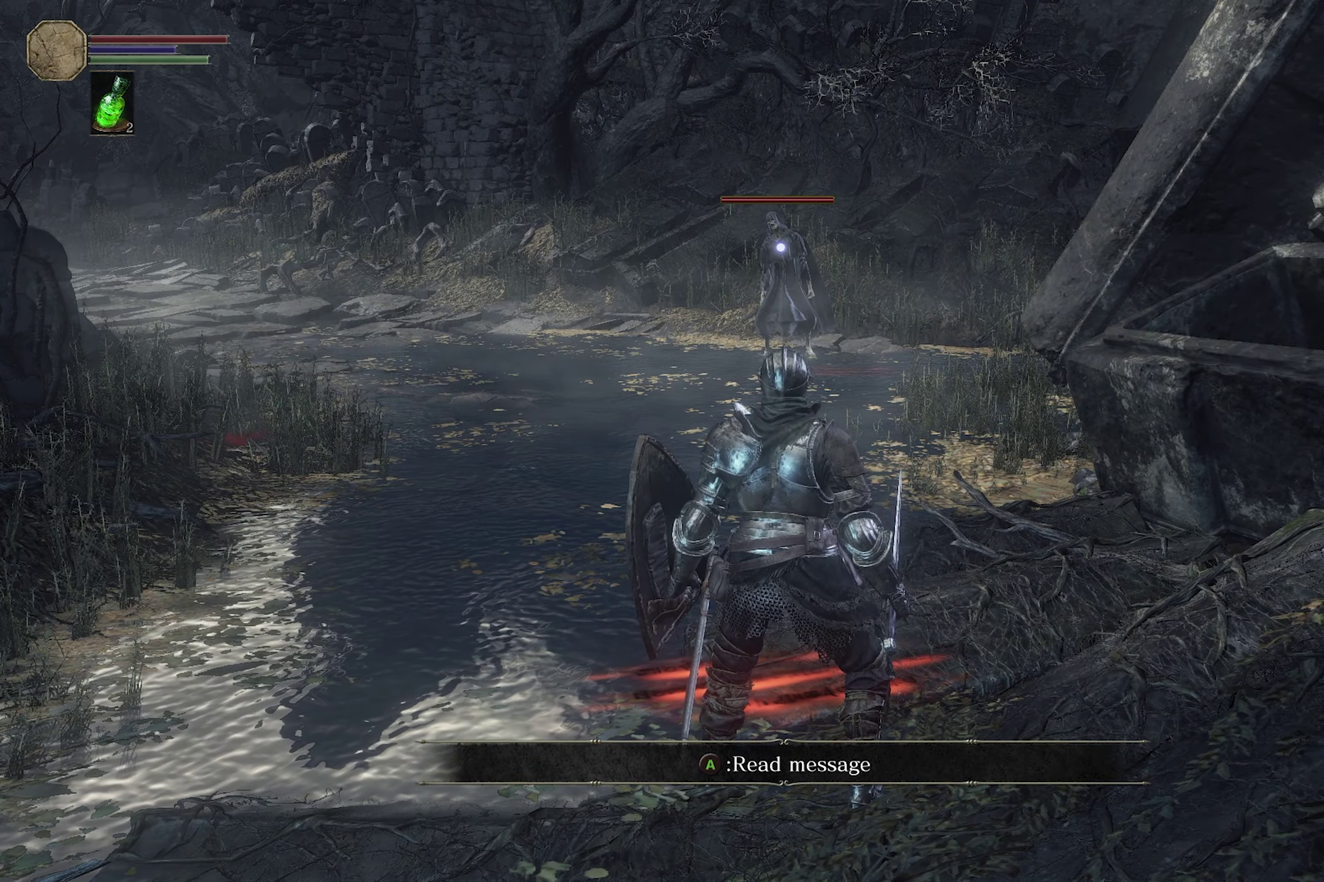
{"dt_ms": 500, "buttons": [], "left_stick": "center", "right_stick": "center", "events": []}
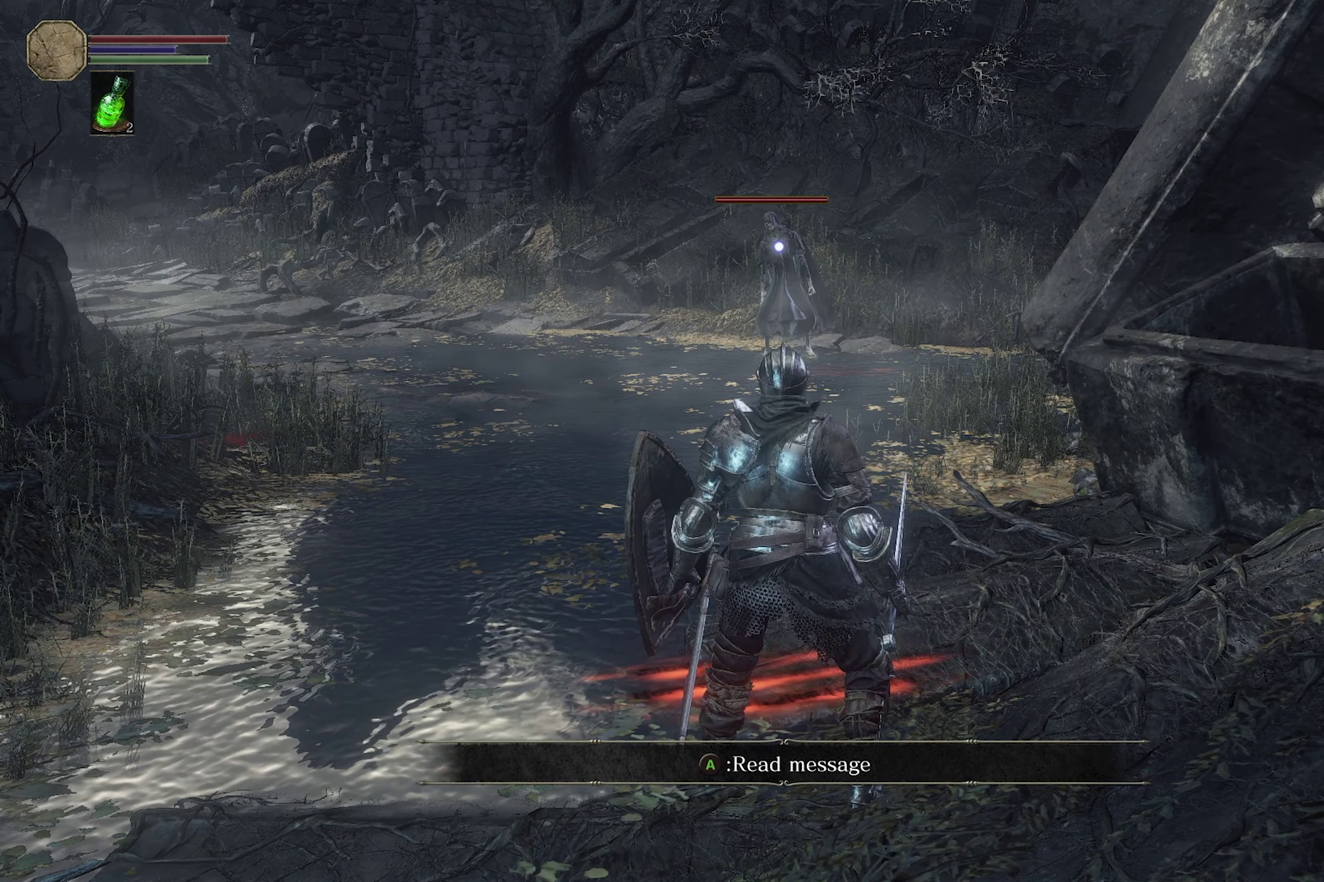
{"dt_ms": 600, "buttons": [], "left_stick": "down-left", "right_stick": "center", "events": [[517, "left_stick", "down-left"]]}
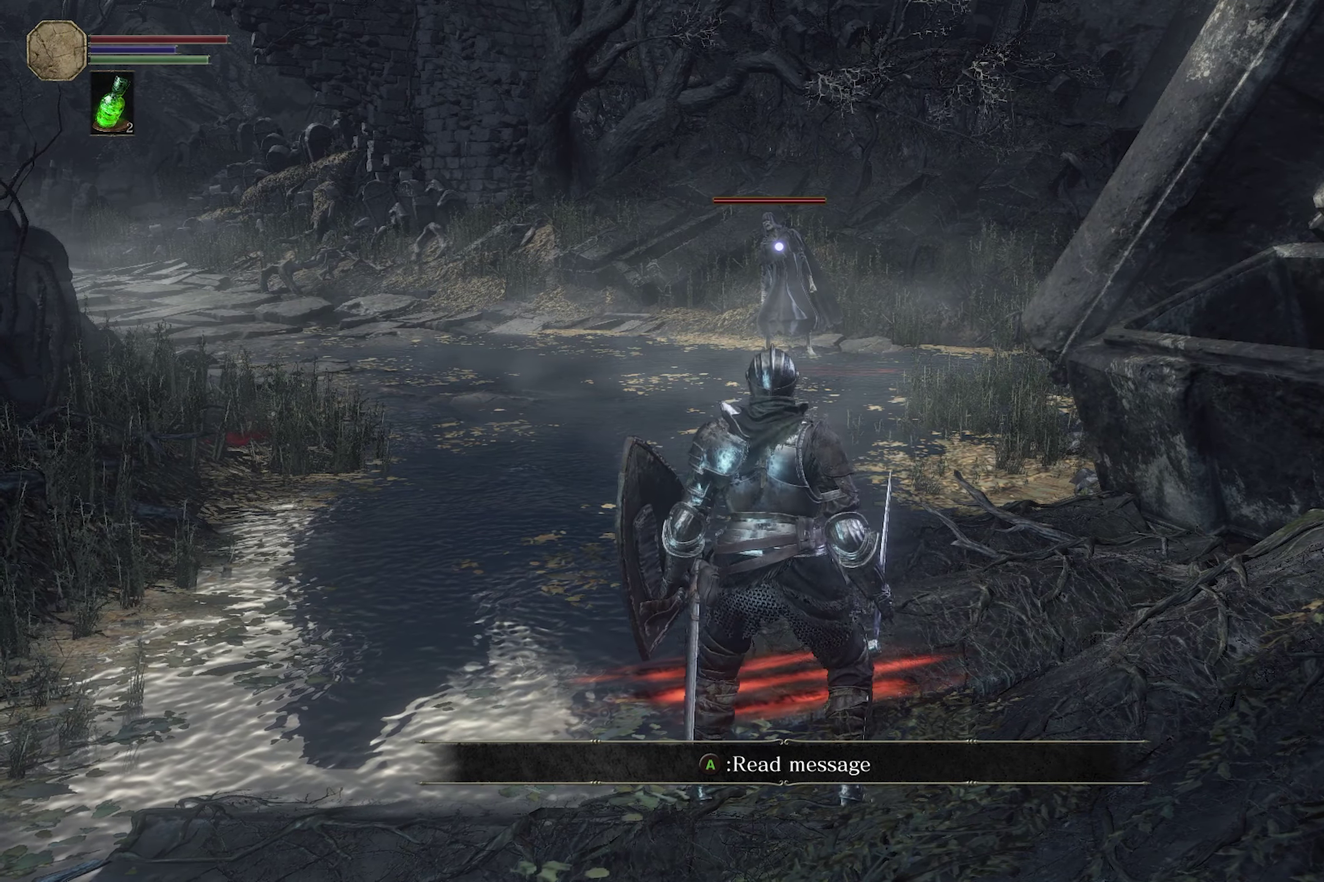
{"dt_ms": 500, "buttons": [], "left_stick": "right", "right_stick": "center"}
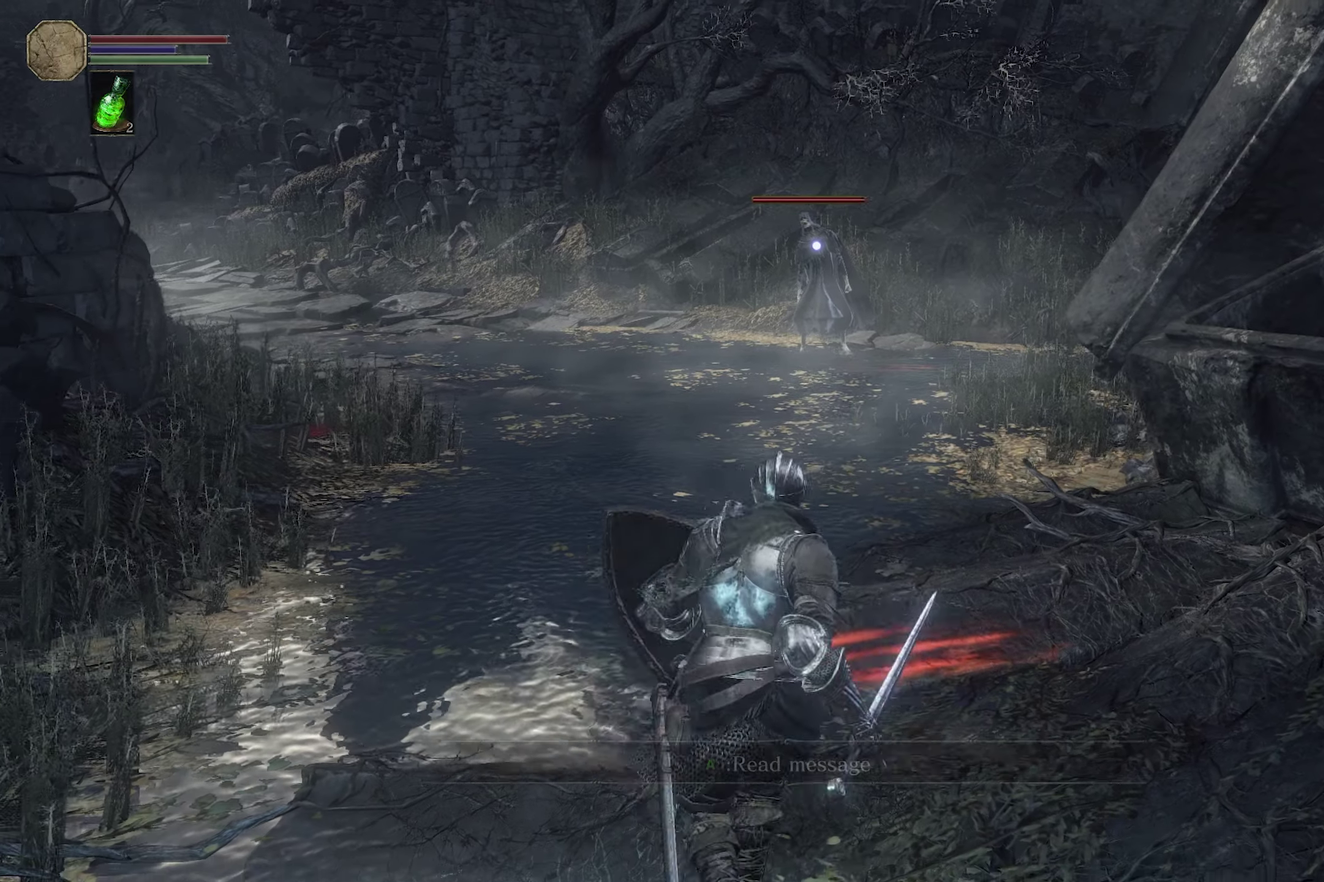
{"dt_ms": 500, "buttons": [], "left_stick": "left", "right_stick": "center", "events": [[16, "left_stick", "up-right"], [383, "left_stick", "up-left"], [450, "left_stick", "left"]]}
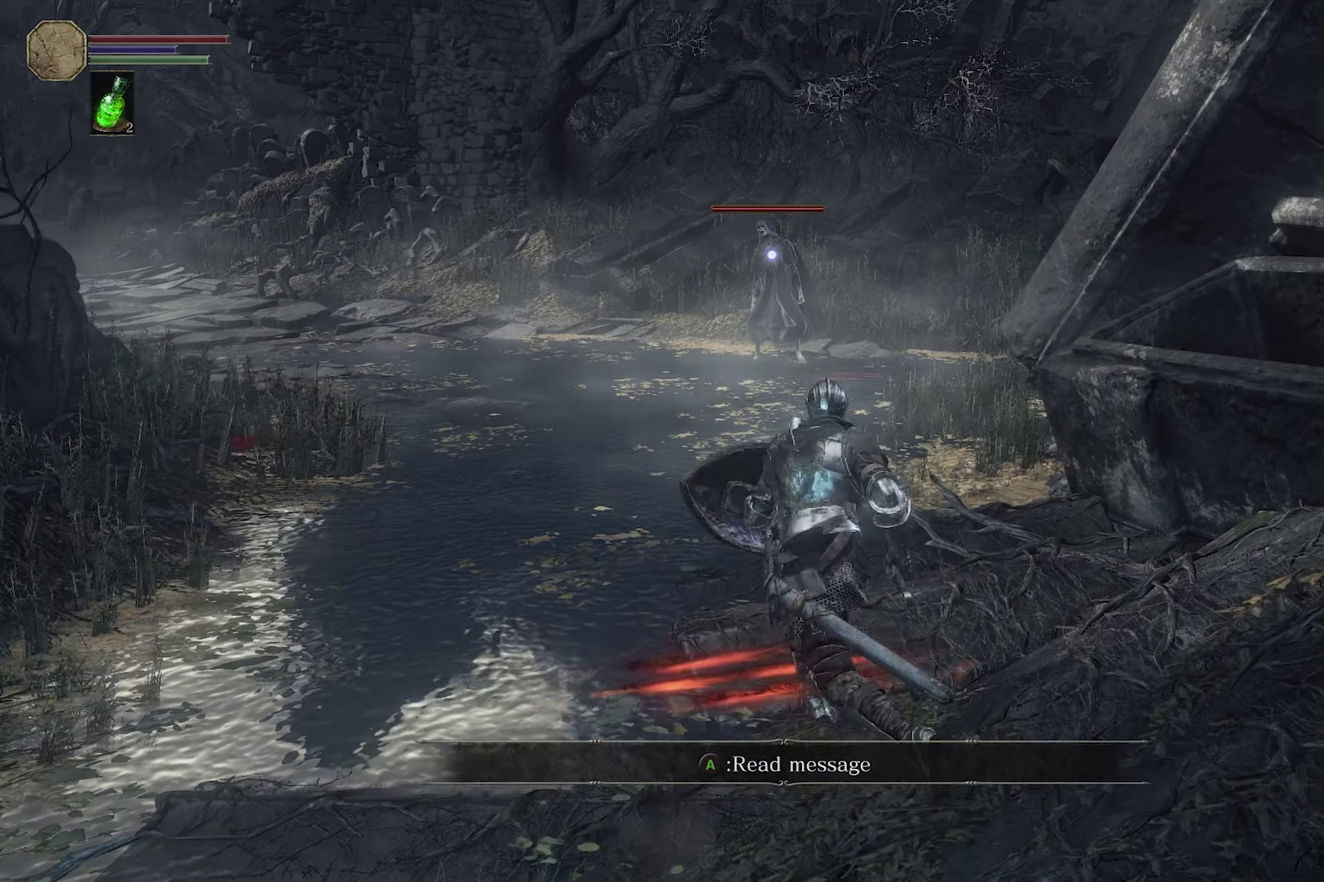
{"dt_ms": 400, "buttons": [], "left_stick": "down-left", "right_stick": "center", "events": [[50, "left_stick", "down-left"]]}
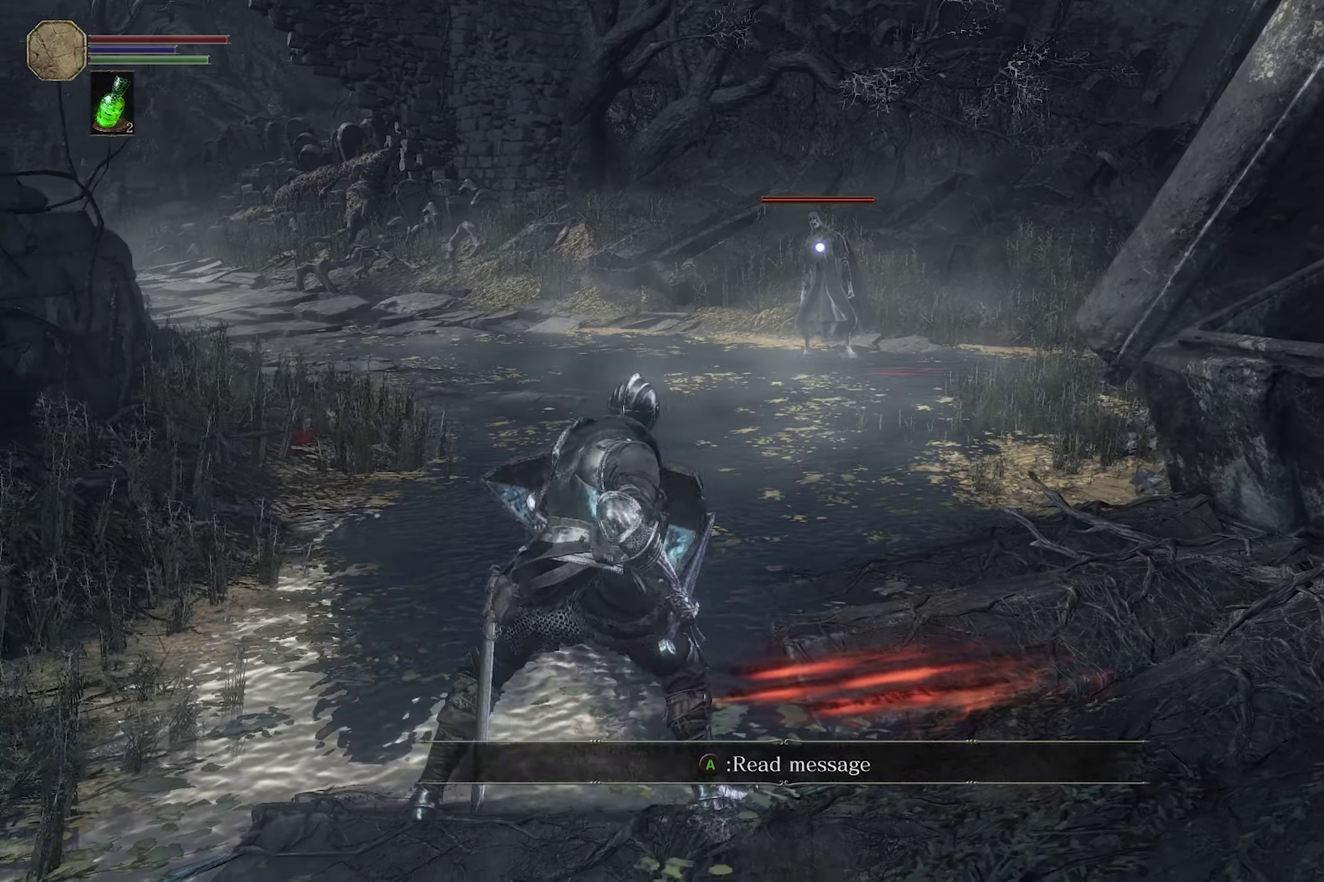
{"dt_ms": 500, "buttons": [], "left_stick": "up-right", "right_stick": "center", "events": [[133, "left_stick", "down-right"], [200, "left_stick", "right"], [366, "left_stick", "up-right"]]}
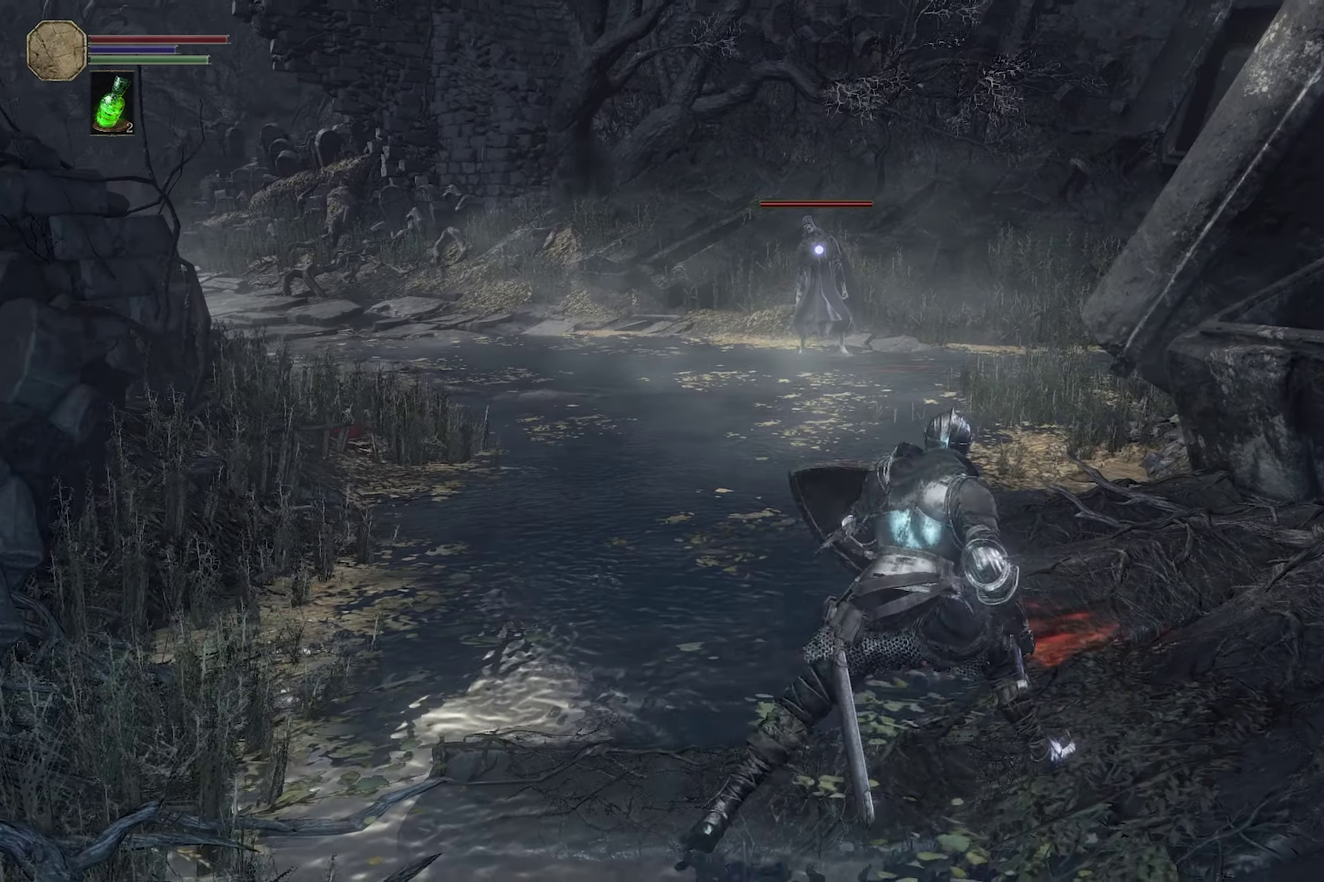
{"dt_ms": 700, "buttons": [], "left_stick": "up-left", "right_stick": "center"}